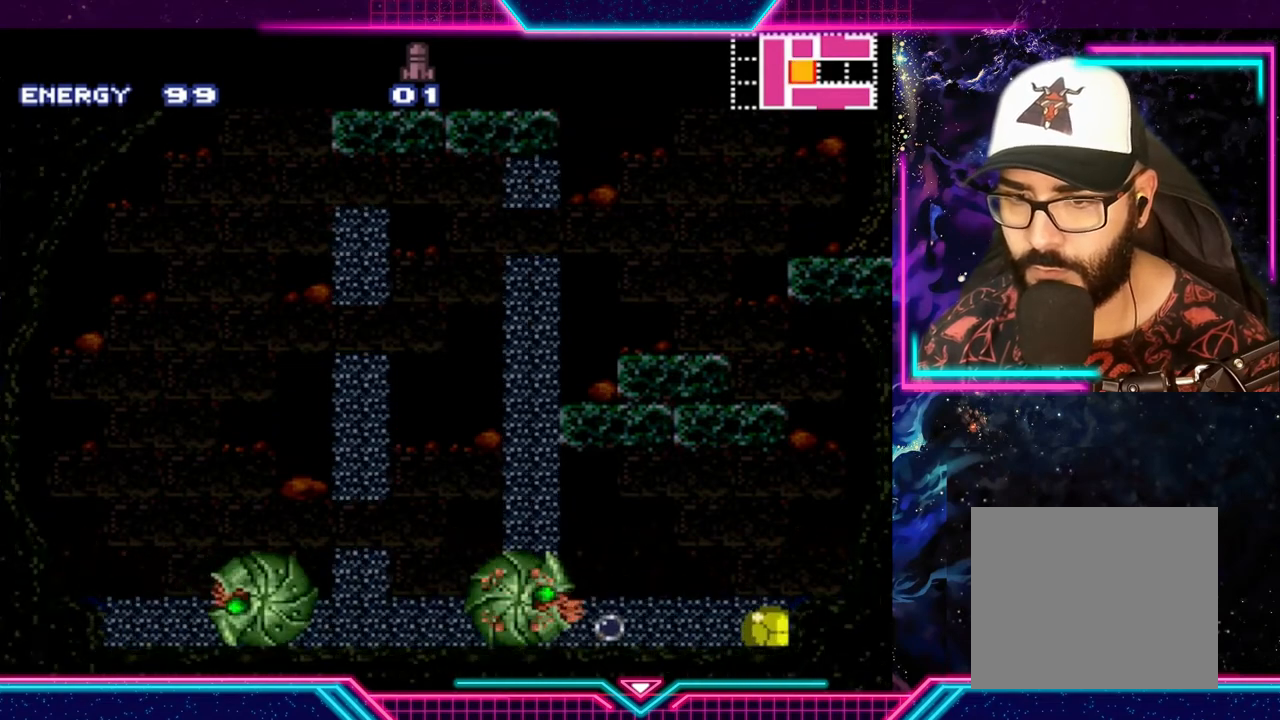
Gameplay with a controller (Xbox layout); each line is a JSON object with the inputs held at the frame after it. "events" lists button and stick changes between this image and that frame as [ms after this image, input, new state], when the widget could be followed in between. Not read: L3 R3 right_stick.
{"buttons": [], "left_stick": "center", "events": []}
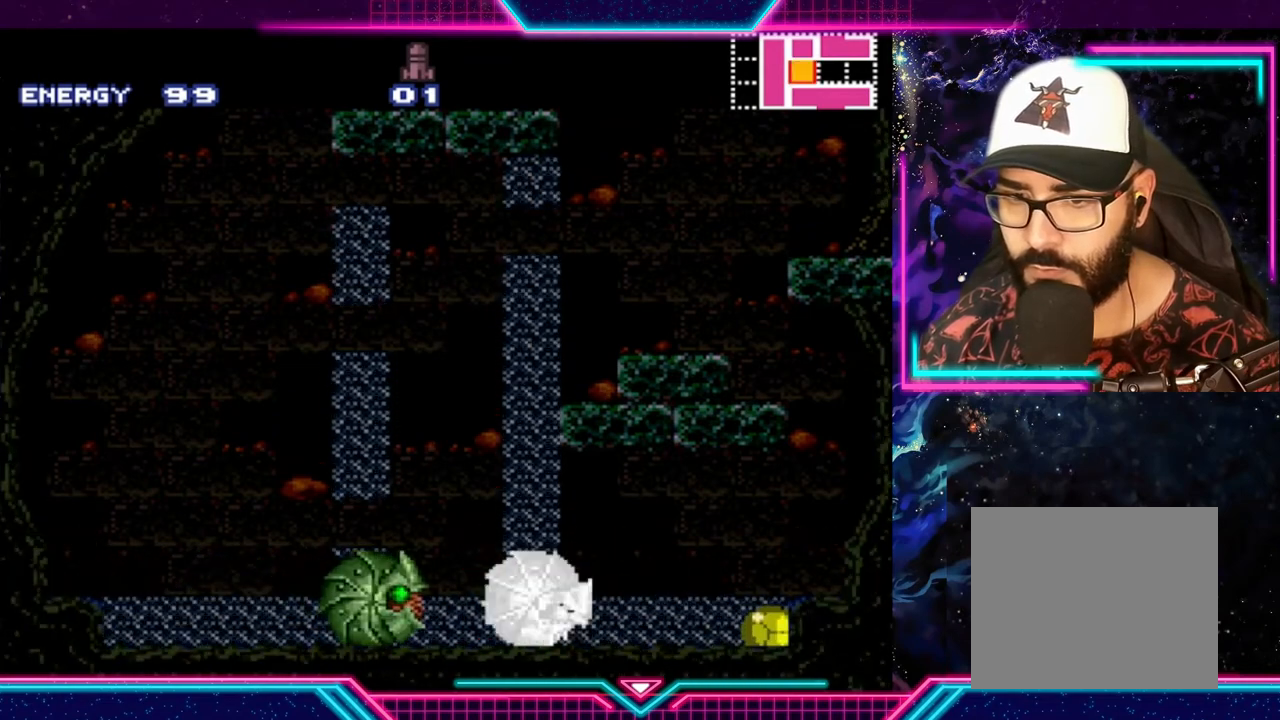
{"buttons": ["X"], "left_stick": "right", "events": [[67, "left_stick", "left"], [300, "X", "down"], [367, "left_stick", "right"], [433, "X", "up"], [500, "X", "down"]]}
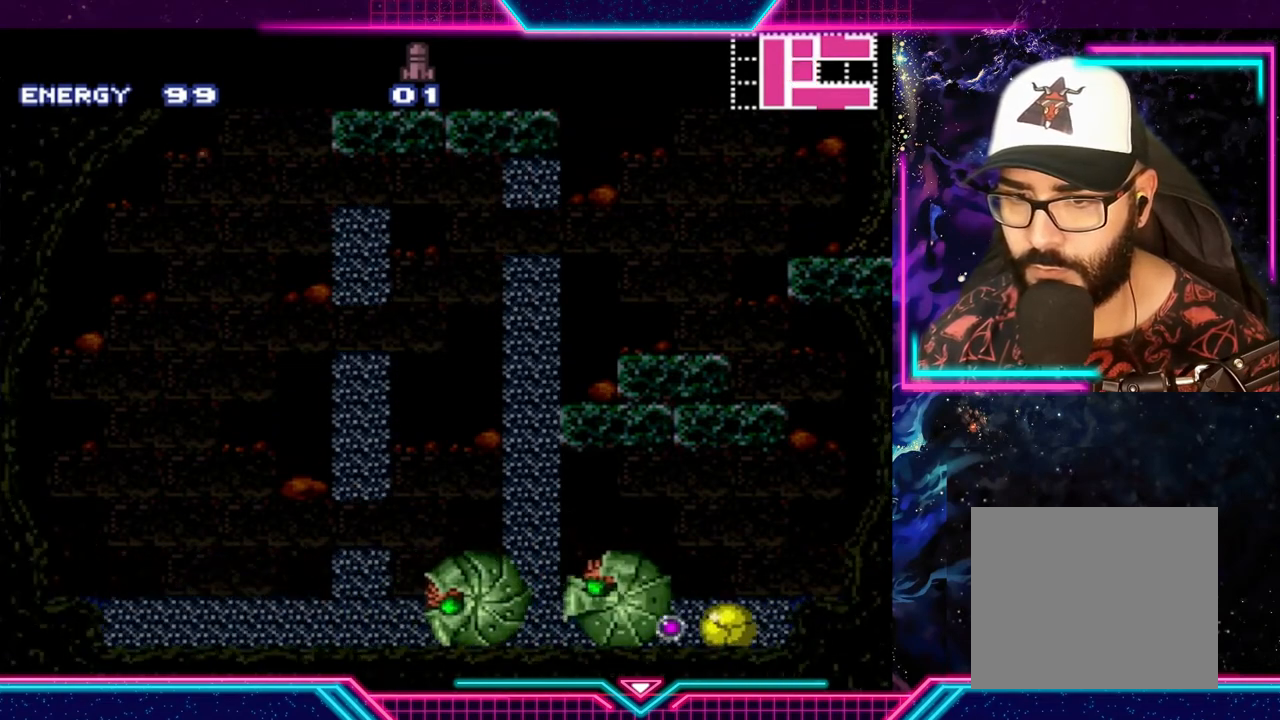
{"buttons": ["X"], "left_stick": "center", "events": [[100, "X", "up"], [167, "X", "down"], [267, "X", "up"], [300, "X", "down"], [300, "left_stick", "center"], [400, "X", "up"], [467, "X", "down"]]}
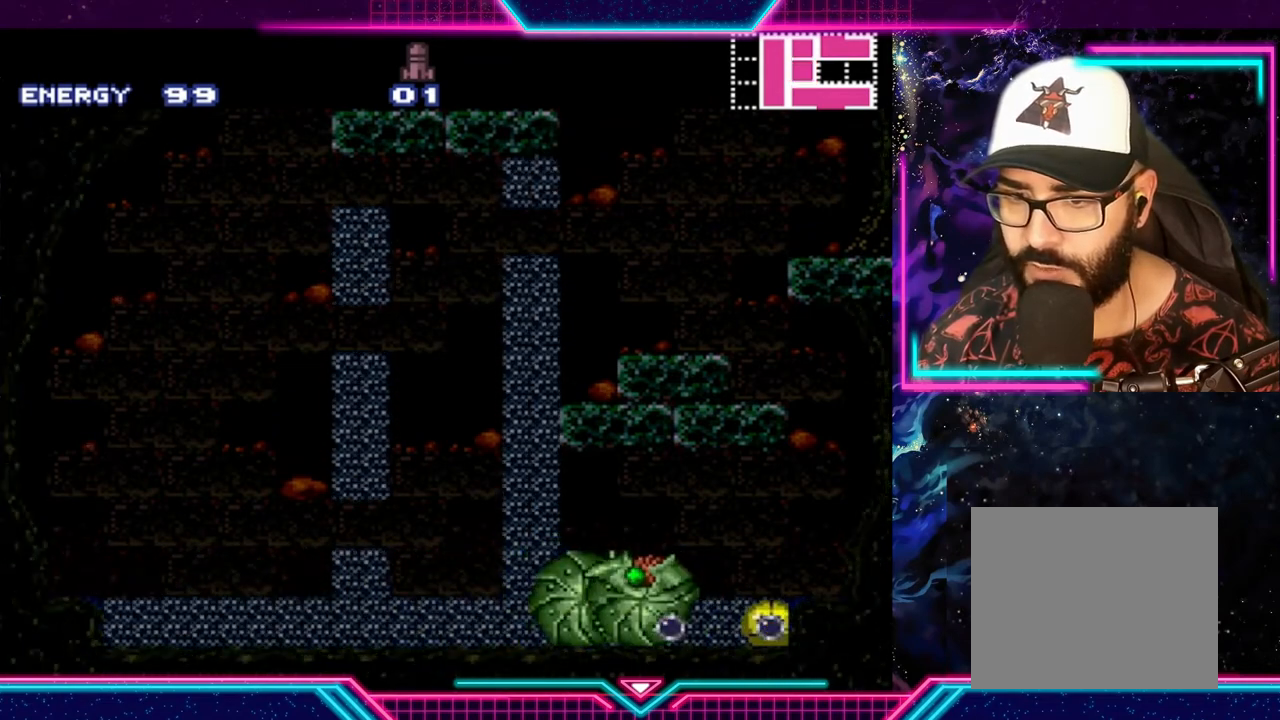
{"buttons": ["X"], "left_stick": "left", "events": [[67, "X", "up"], [133, "X", "down"], [167, "left_stick", "left"], [200, "X", "up"], [300, "X", "down"], [400, "X", "up"], [433, "X", "down"]]}
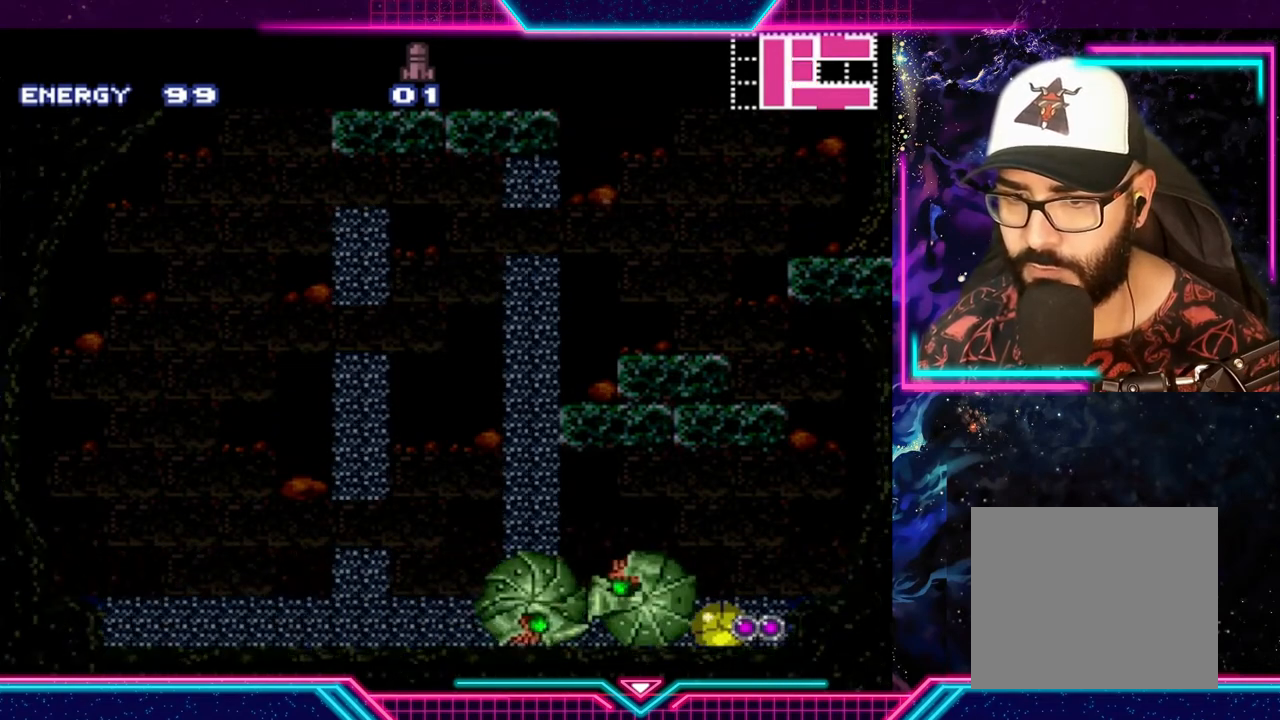
{"buttons": [], "left_stick": "center", "events": [[33, "X", "up"], [100, "X", "down"], [200, "X", "up"], [233, "X", "down"], [333, "X", "up"], [400, "X", "down"], [467, "X", "up"], [467, "left_stick", "center"]]}
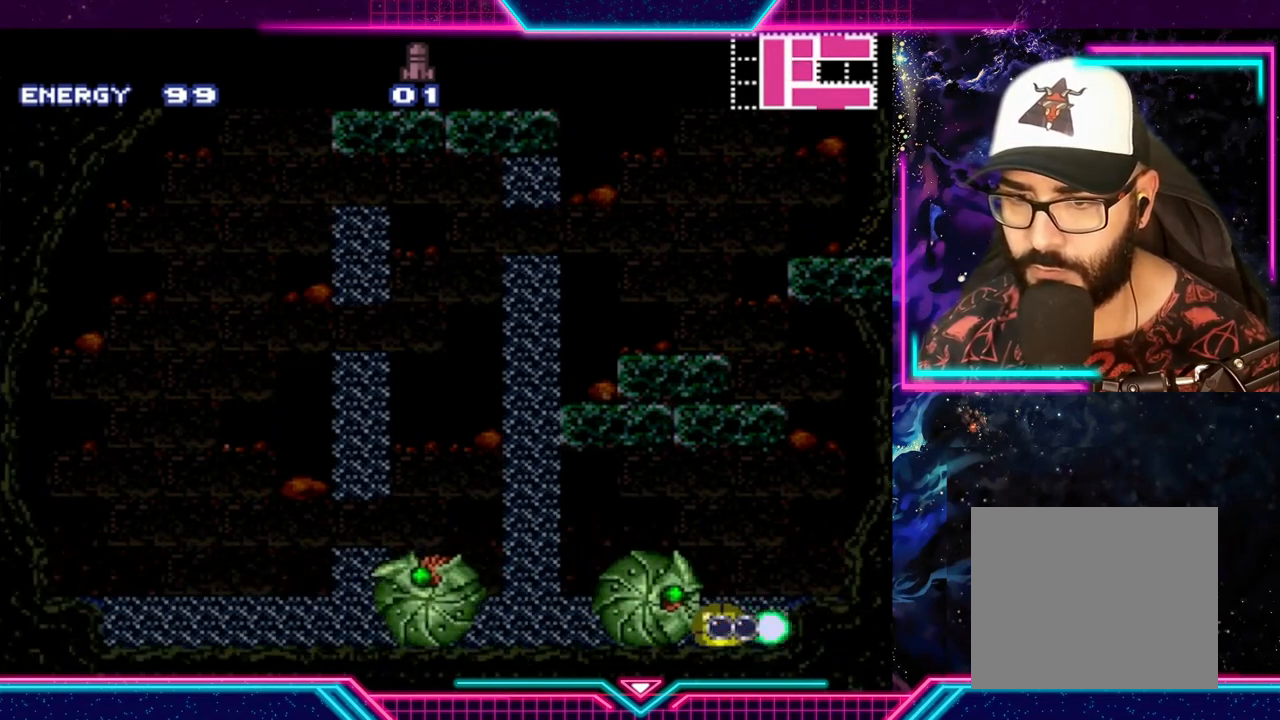
{"buttons": [], "left_stick": "center", "events": [[67, "X", "down"], [133, "X", "up"], [133, "left_stick", "left"], [200, "X", "down"], [300, "X", "up"], [367, "X", "down"], [433, "X", "up"], [500, "left_stick", "center"]]}
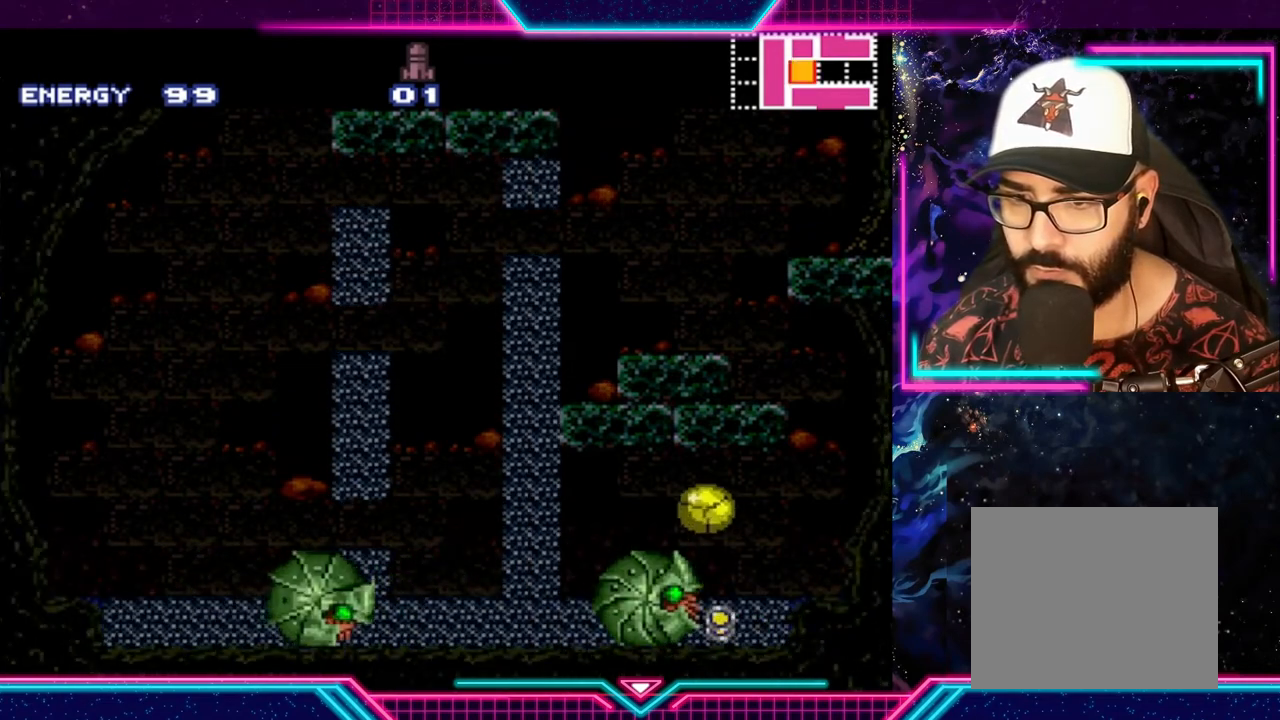
{"buttons": [], "left_stick": "right", "events": [[33, "left_stick", "right"]]}
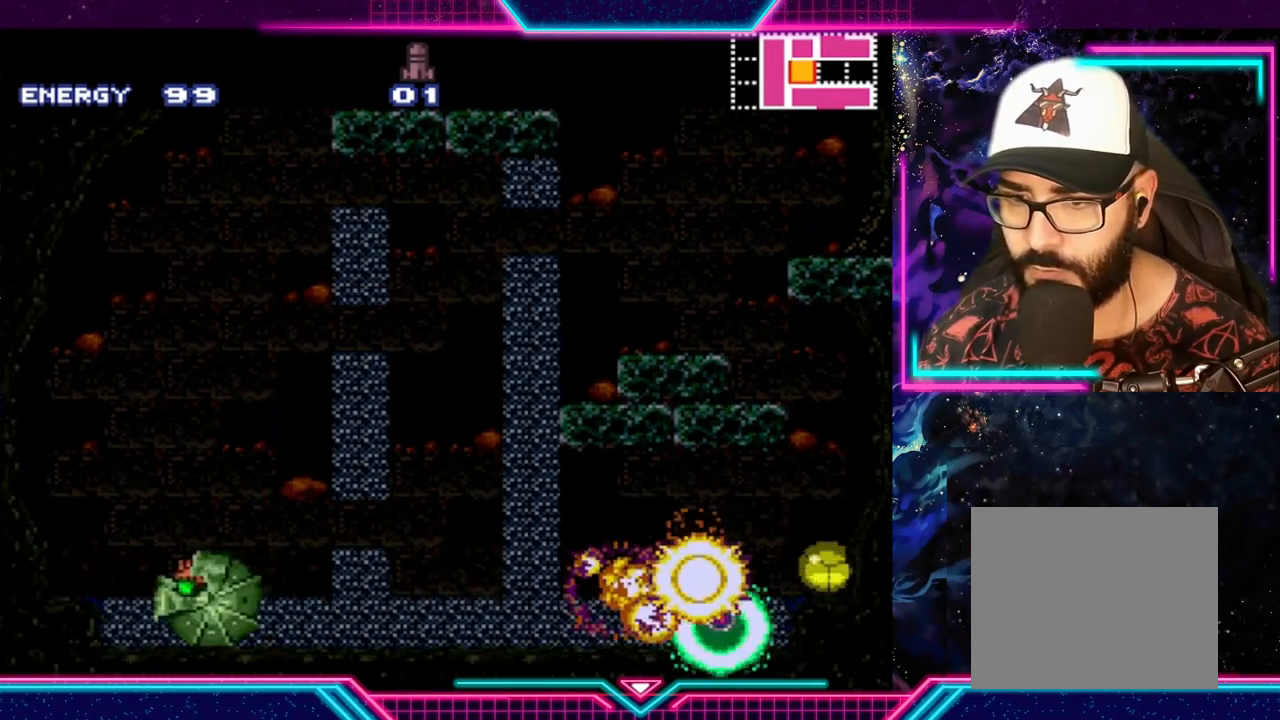
{"buttons": [], "left_stick": "left", "events": [[33, "left_stick", "center"], [100, "left_stick", "left"]]}
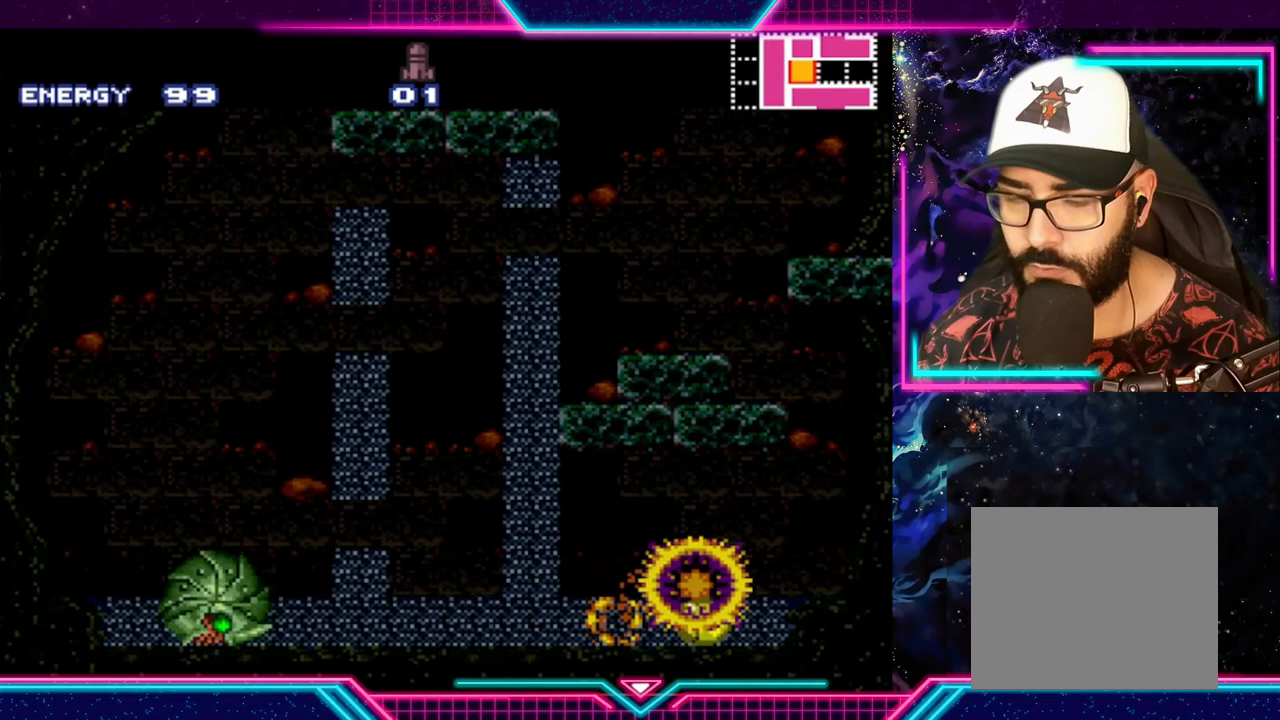
{"buttons": ["X"], "left_stick": "left", "events": [[500, "X", "down"]]}
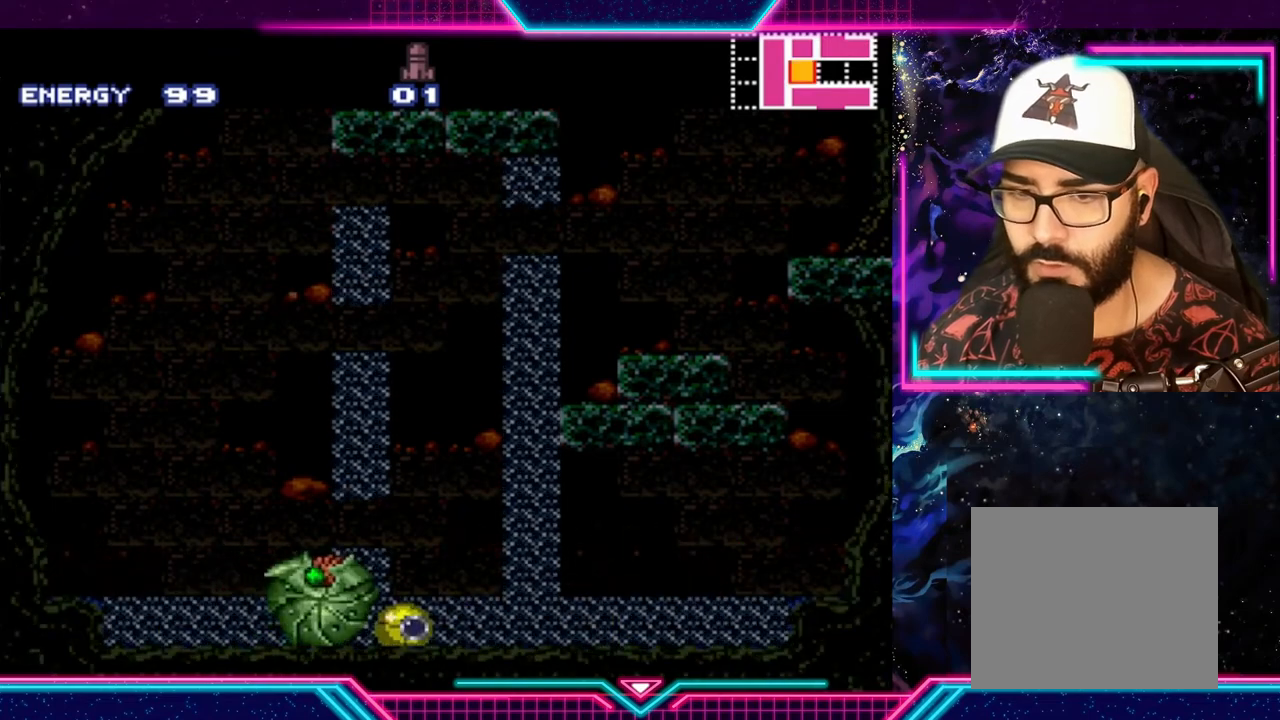
{"buttons": ["X"], "left_stick": "right", "events": [[33, "left_stick", "down"], [133, "X", "up"], [133, "left_stick", "center"], [167, "X", "down"], [267, "X", "up"], [333, "X", "down"], [333, "left_stick", "right"], [367, "X", "up"], [467, "X", "down"]]}
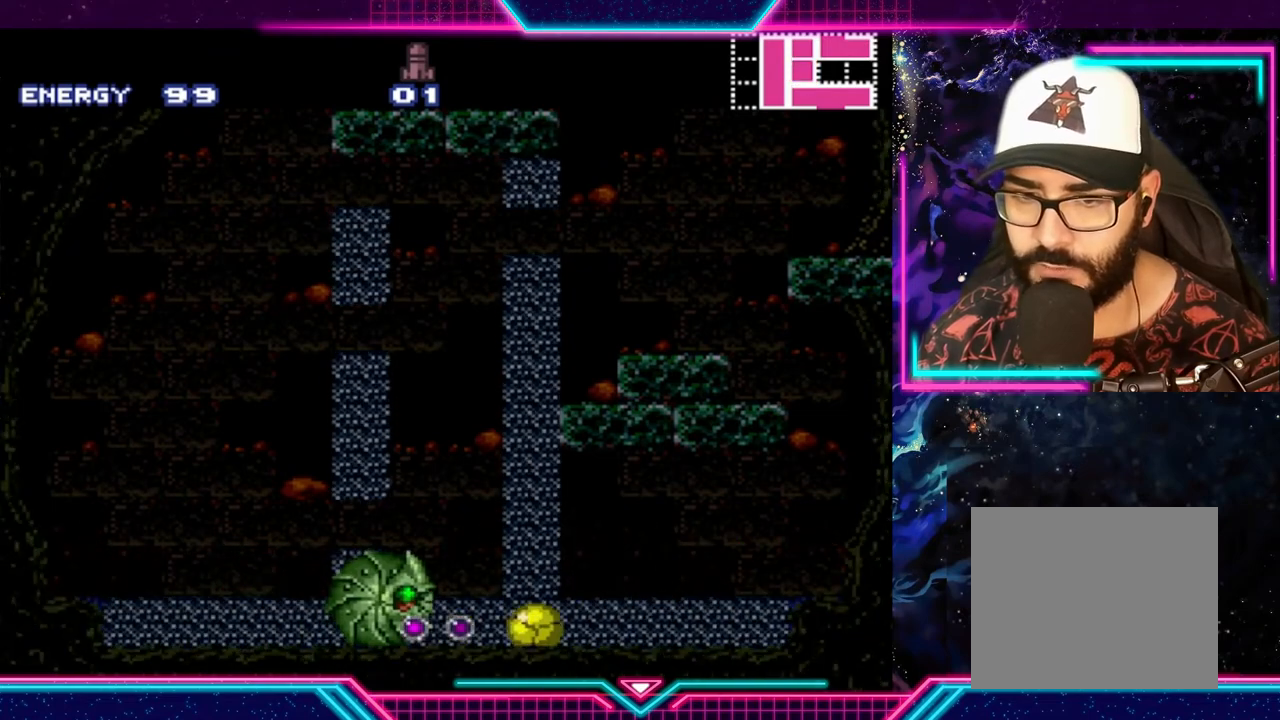
{"buttons": [], "left_stick": "right", "events": [[33, "X", "up"], [100, "X", "down"], [167, "X", "up"], [167, "left_stick", "center"], [267, "left_stick", "right"]]}
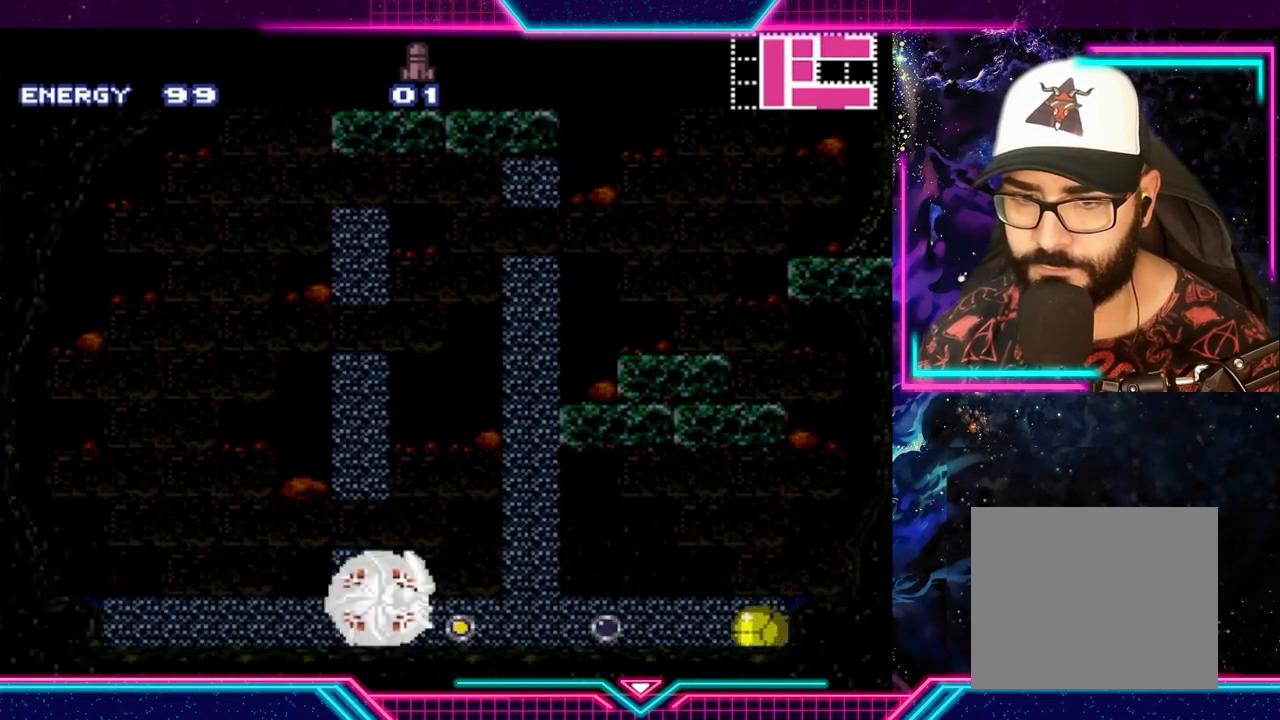
{"buttons": [], "left_stick": "left", "events": [[100, "left_stick", "center"], [500, "left_stick", "left"]]}
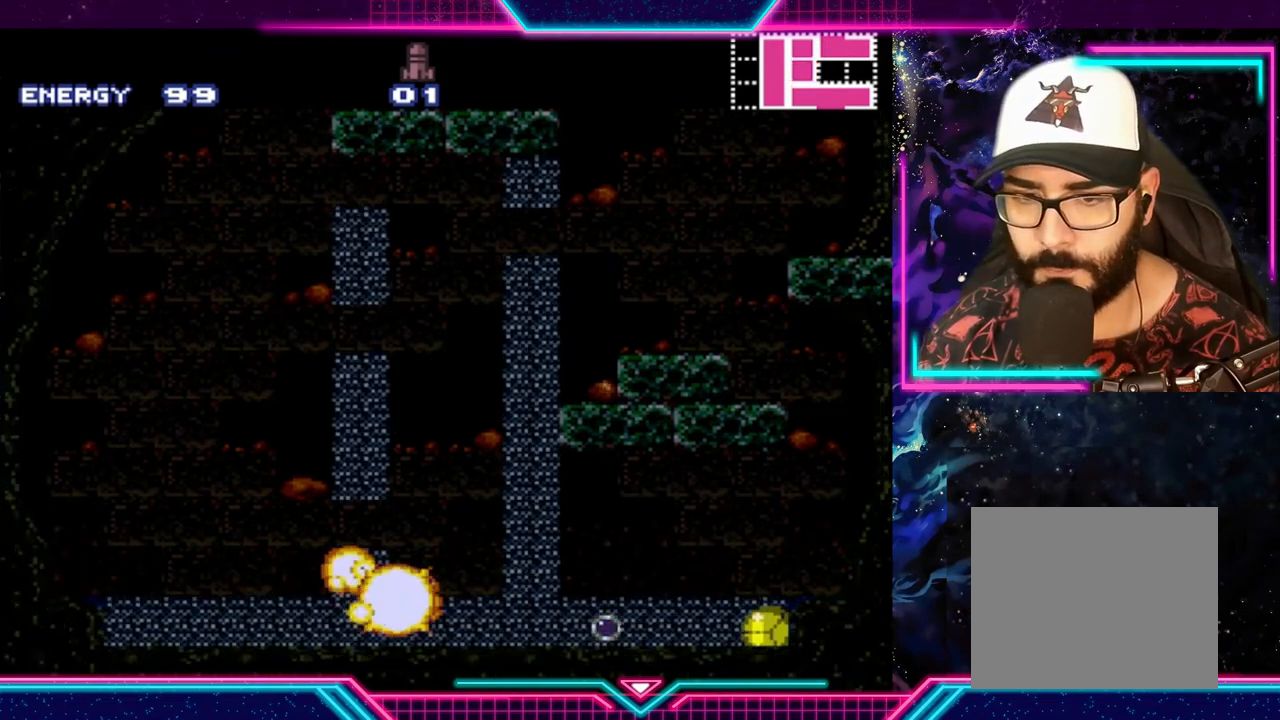
{"buttons": [], "left_stick": "up-left", "events": [[433, "left_stick", "up-left"]]}
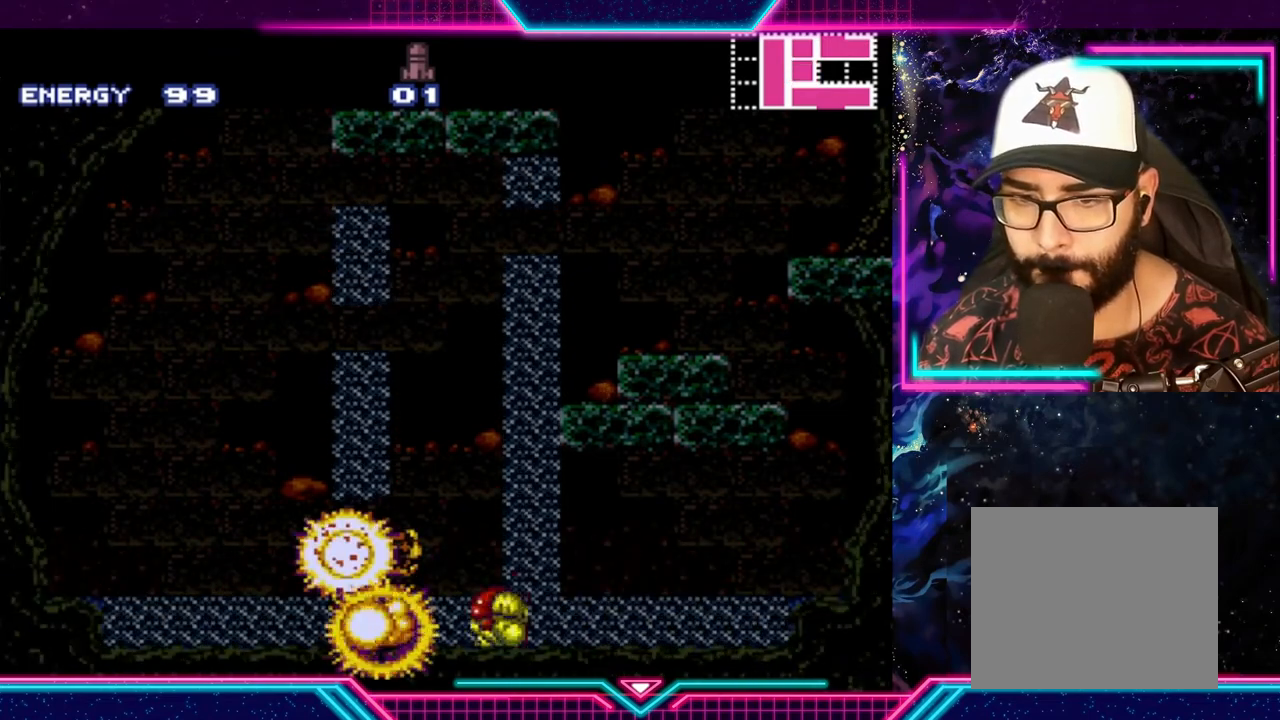
{"buttons": ["A"], "left_stick": "right", "events": [[67, "left_stick", "up"], [200, "left_stick", "left"], [300, "A", "down"], [367, "left_stick", "up-right"], [500, "left_stick", "right"]]}
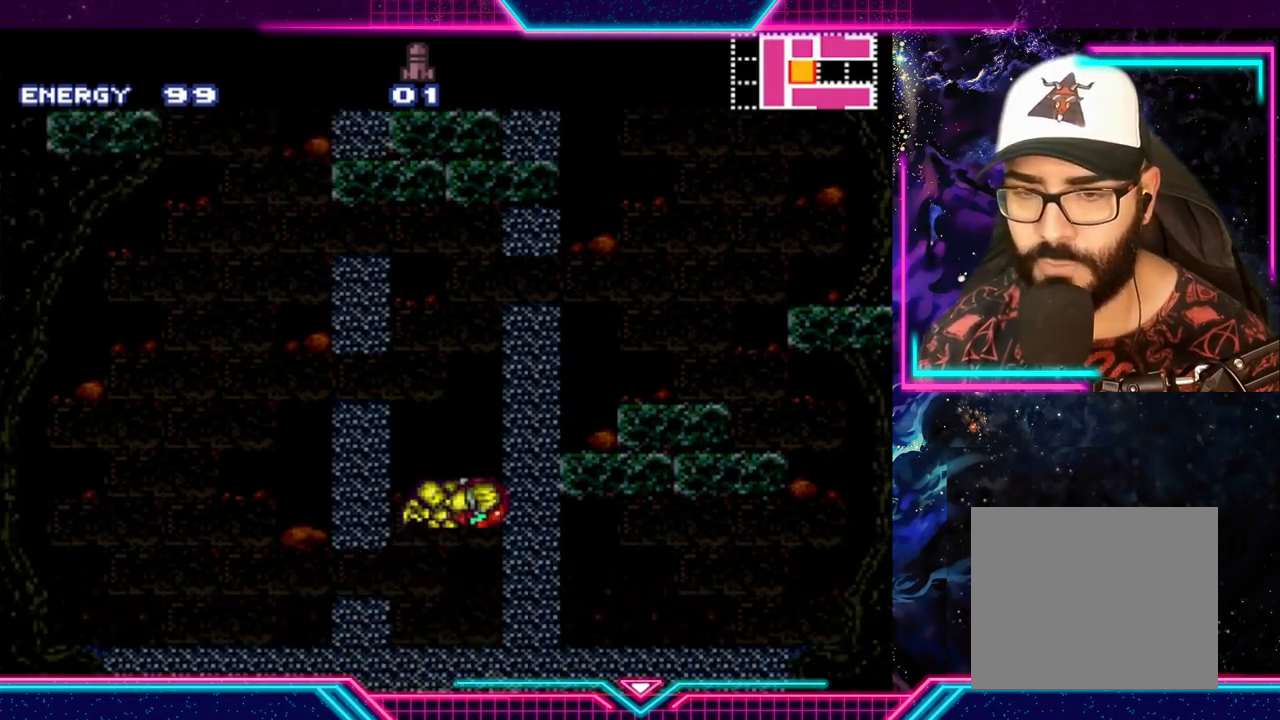
{"buttons": [], "left_stick": "right", "events": [[433, "A", "up"]]}
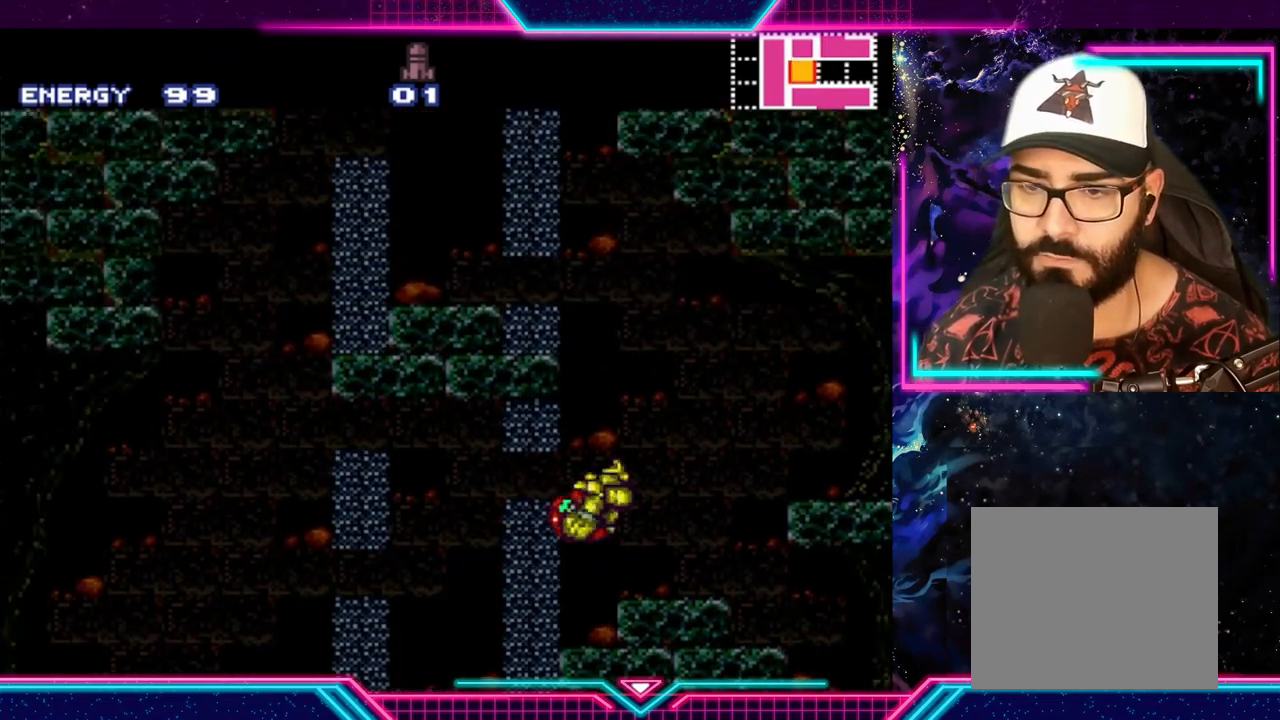
{"buttons": ["A"], "left_stick": "left", "events": [[200, "left_stick", "center"], [333, "A", "down"], [367, "left_stick", "left"]]}
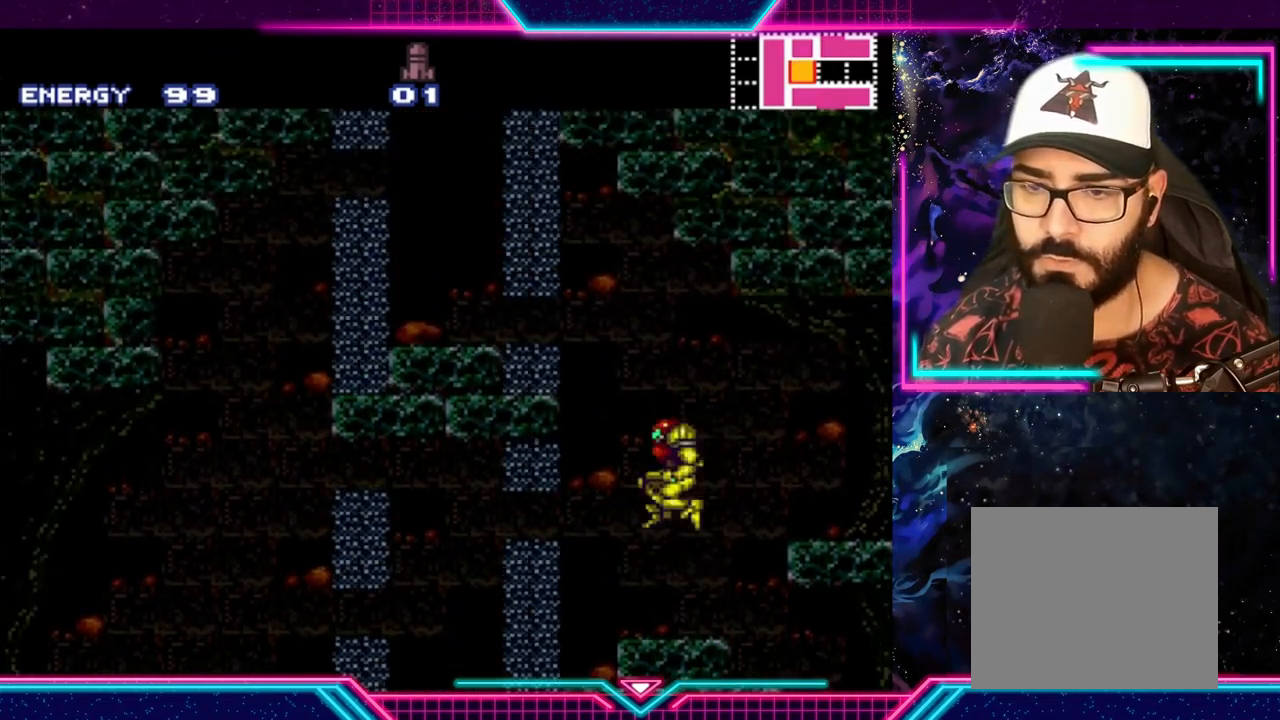
{"buttons": [], "left_stick": "left", "events": [[500, "A", "up"]]}
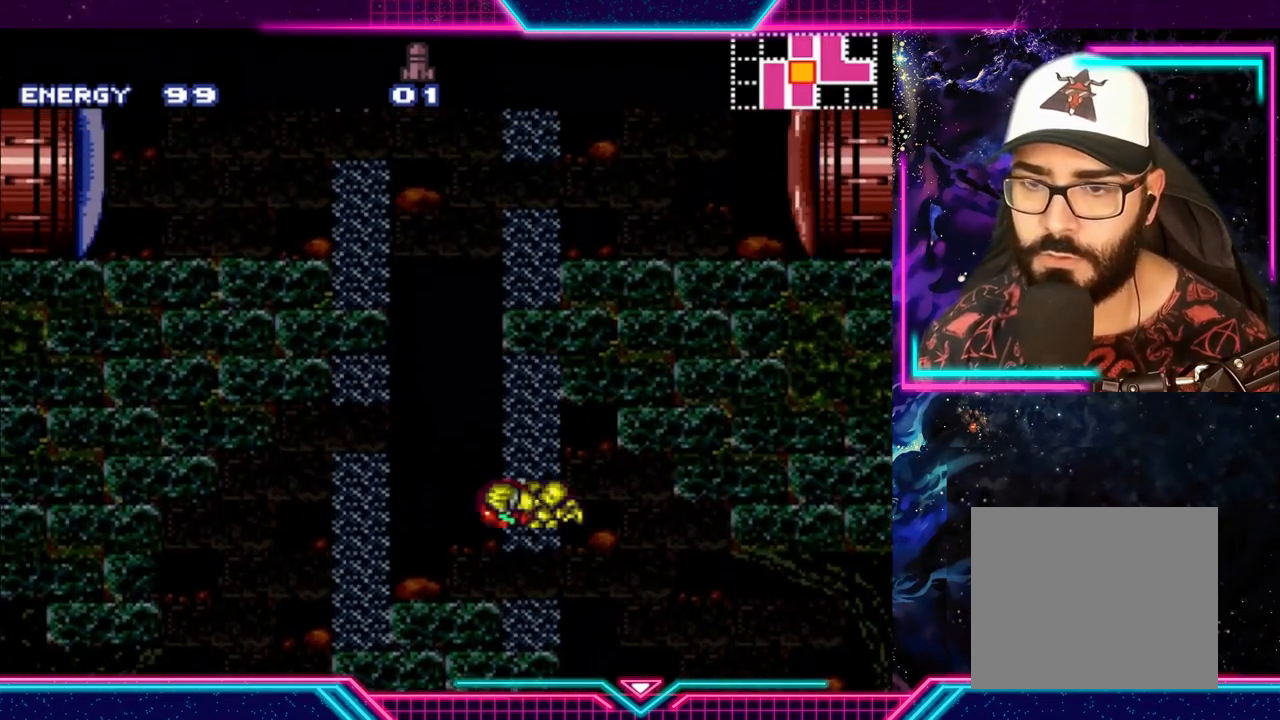
{"buttons": ["A"], "left_stick": "center", "events": [[167, "left_stick", "center"], [300, "left_stick", "right"], [367, "A", "down"], [367, "left_stick", "center"]]}
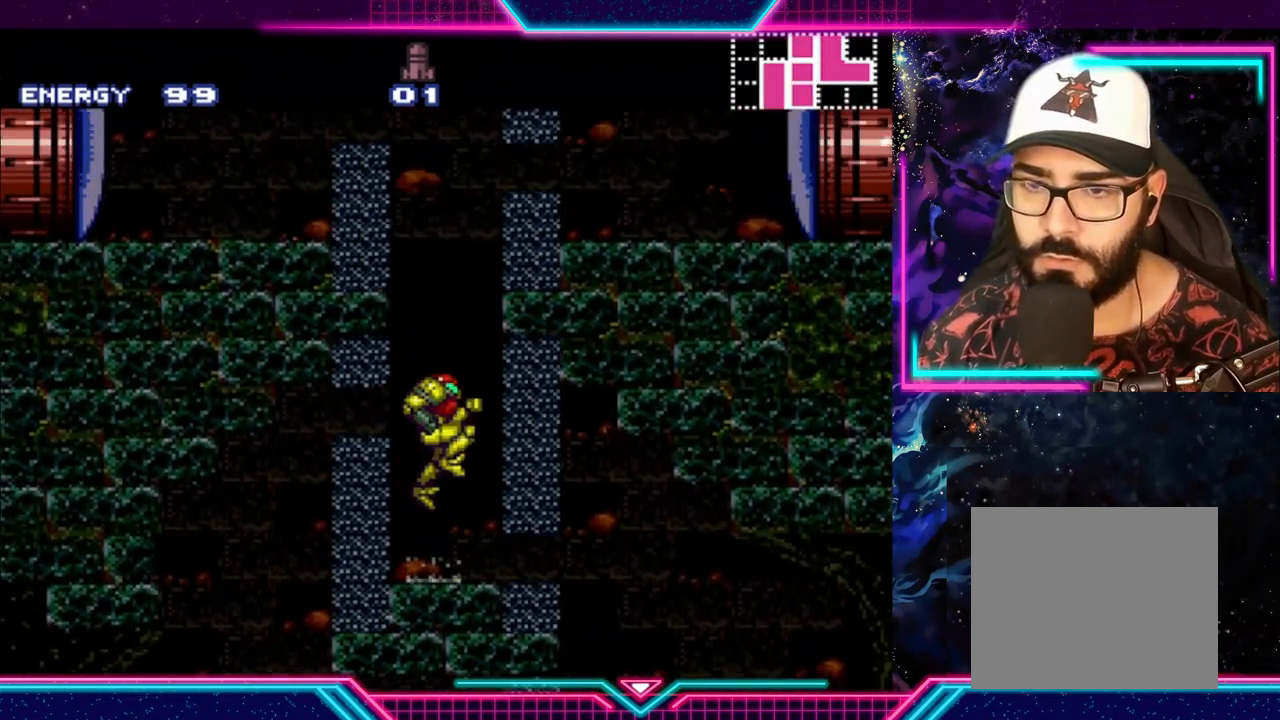
{"buttons": ["A", "X"], "left_stick": "right", "events": [[233, "left_stick", "right"], [467, "X", "down"]]}
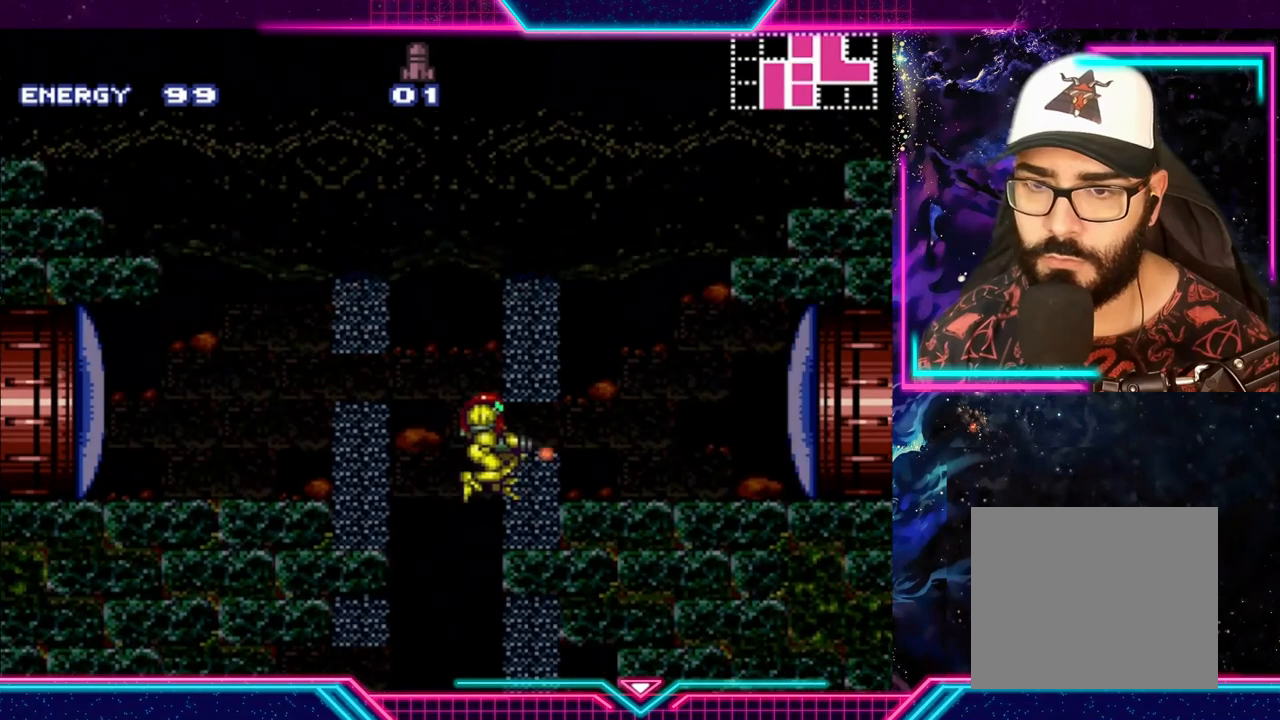
{"buttons": [], "left_stick": "right", "events": [[133, "X", "up"], [167, "A", "up"]]}
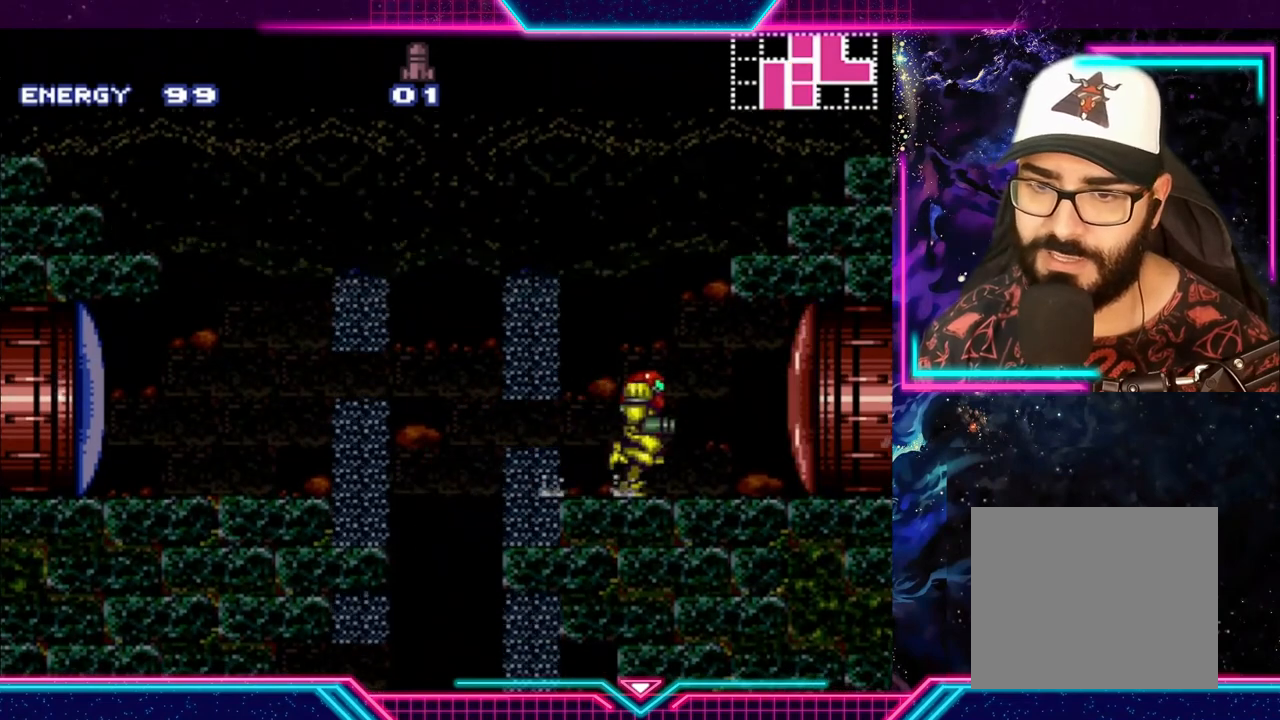
{"buttons": ["Y"], "left_stick": "right", "events": [[67, "X", "down"], [200, "X", "up"], [300, "Y", "down"]]}
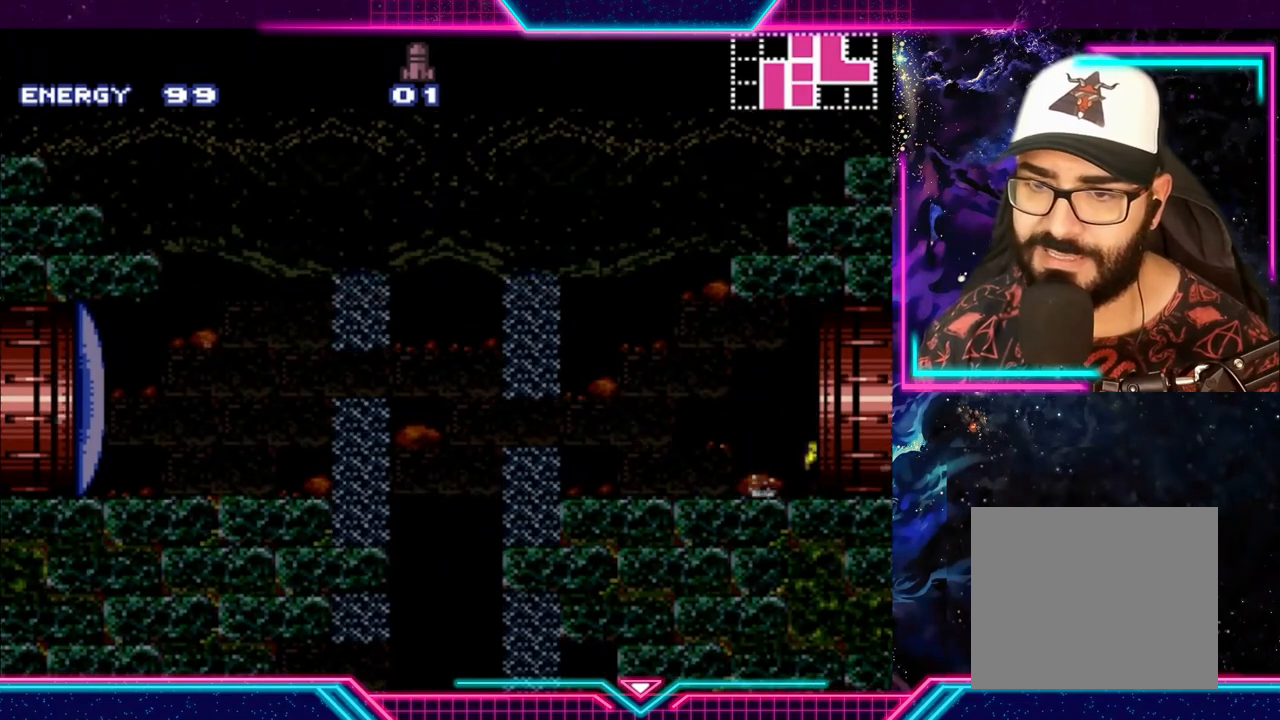
{"buttons": [], "left_stick": "center", "events": [[300, "Y", "up"], [300, "left_stick", "center"]]}
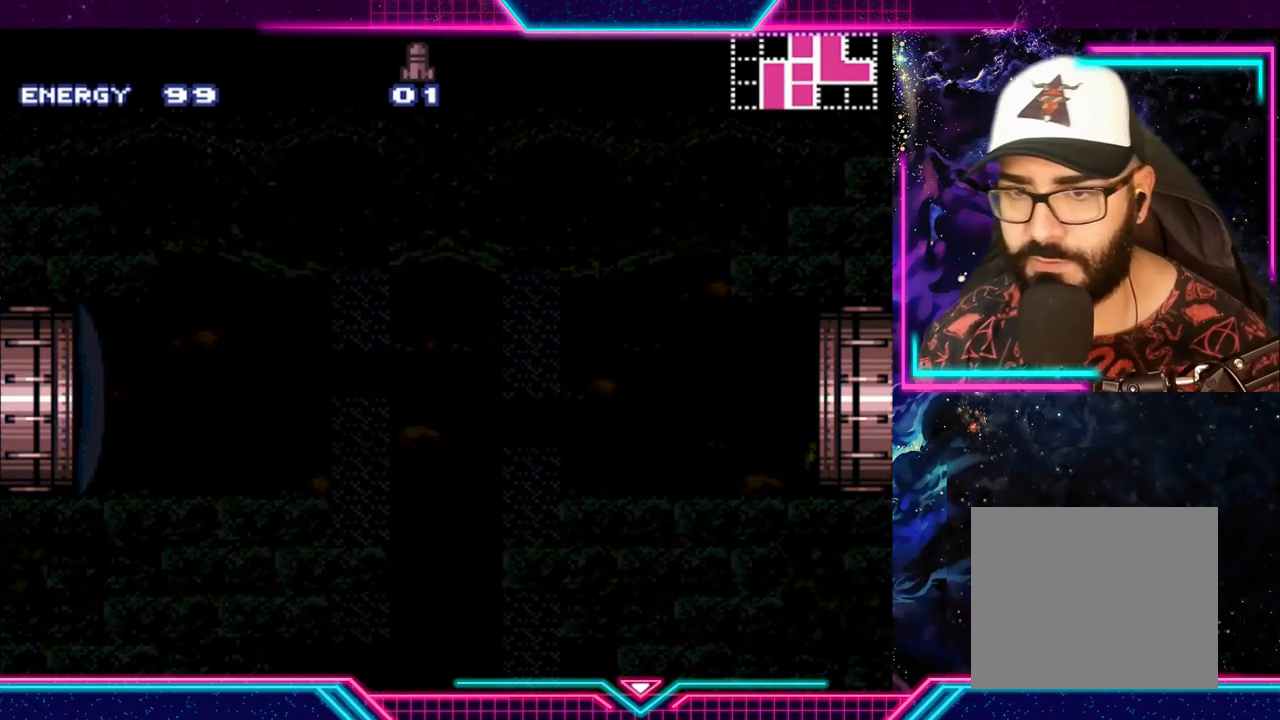
{"buttons": [], "left_stick": "center", "events": []}
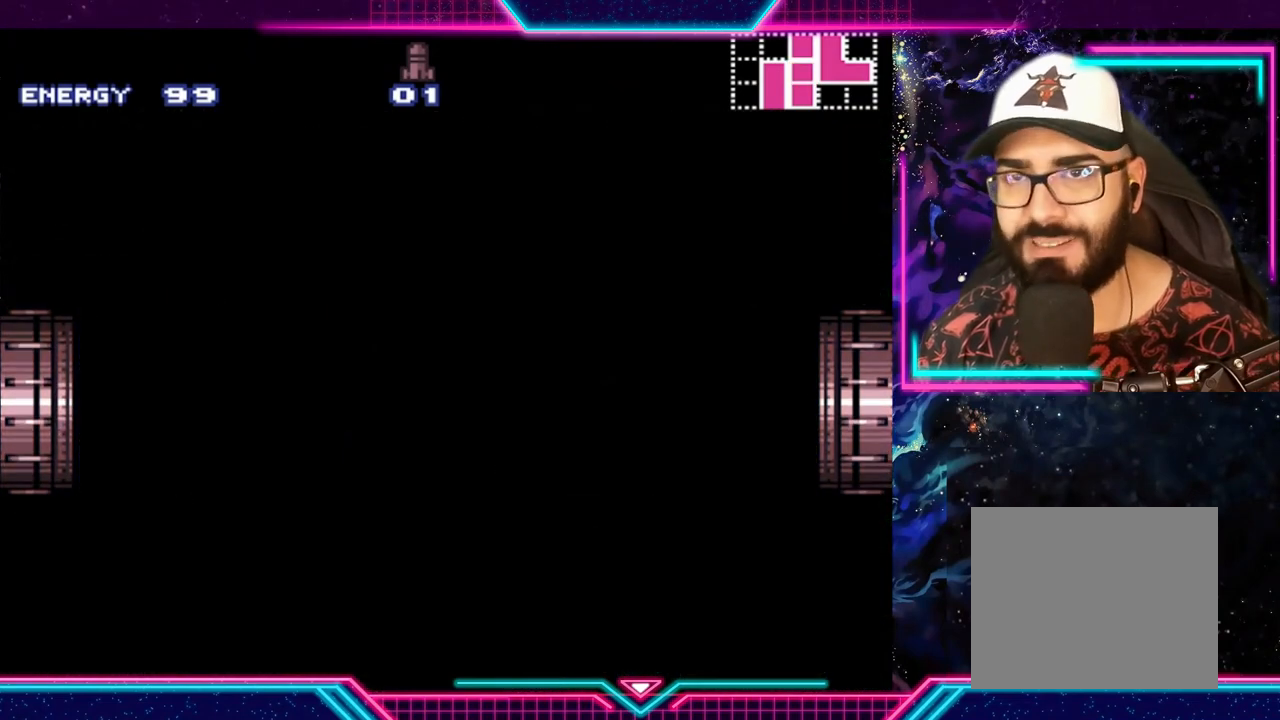
{"buttons": [], "left_stick": "center", "events": []}
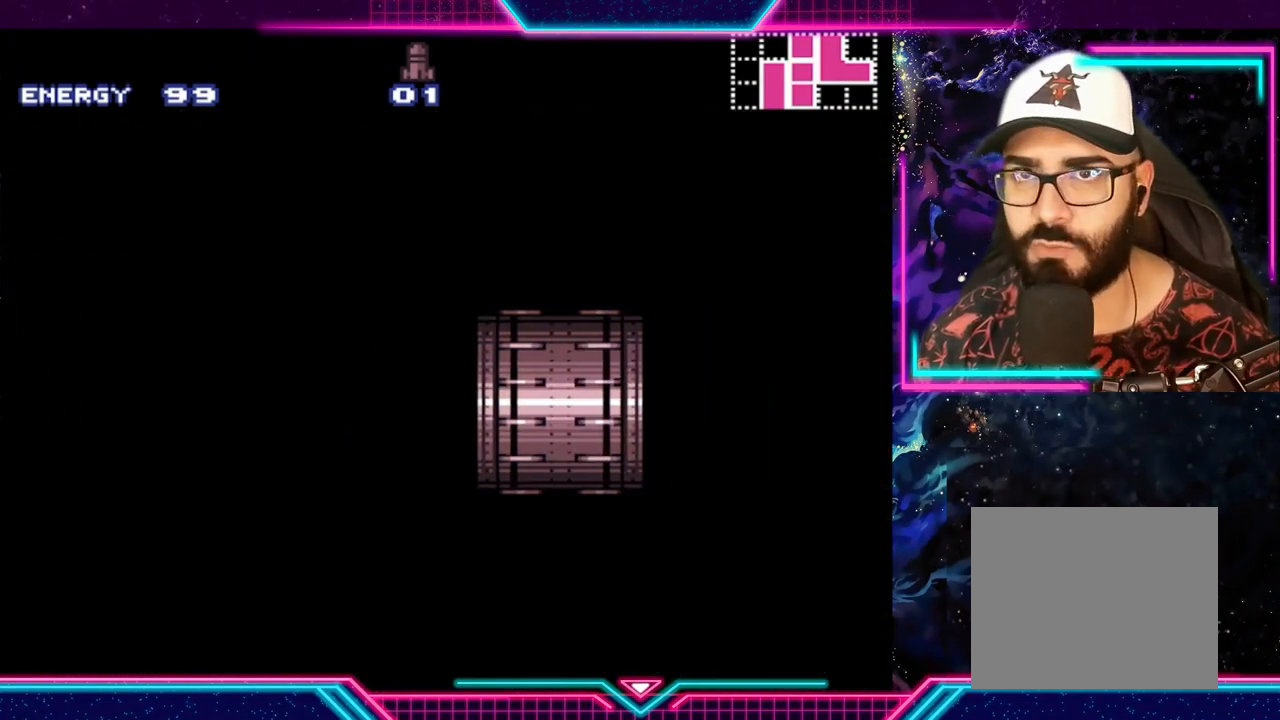
{"buttons": [], "left_stick": "center", "events": []}
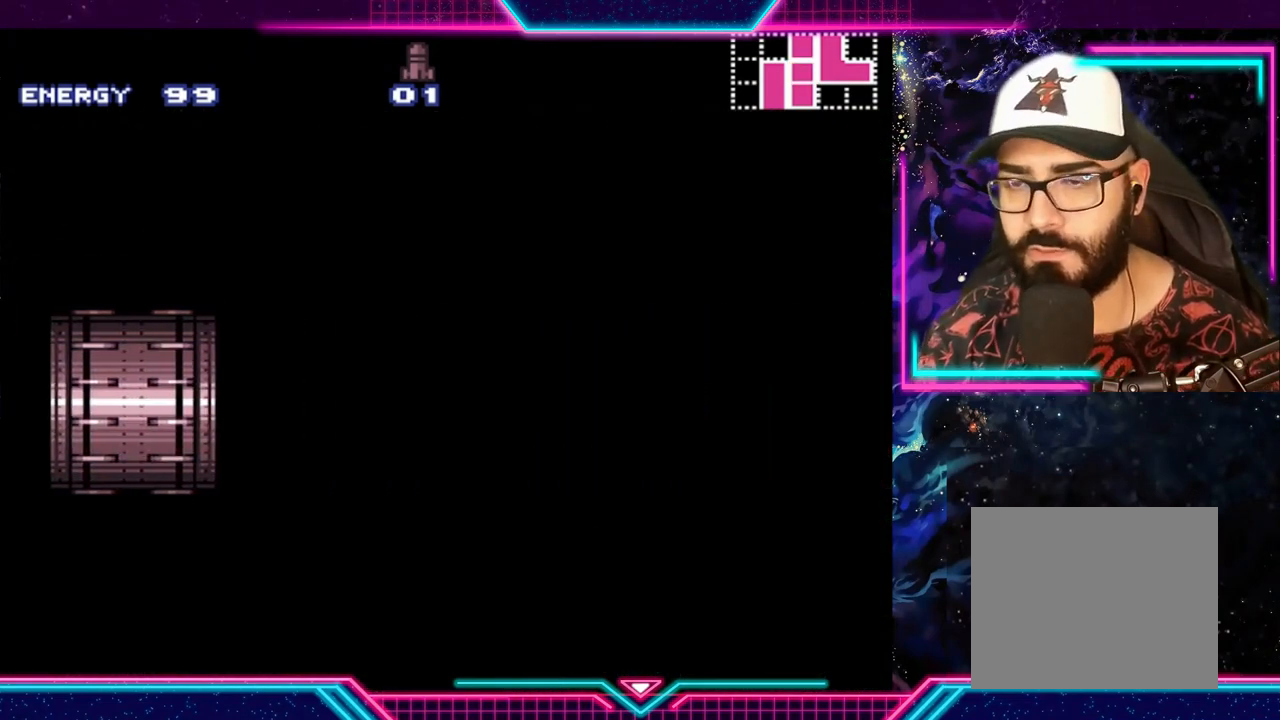
{"buttons": [], "left_stick": "center", "events": []}
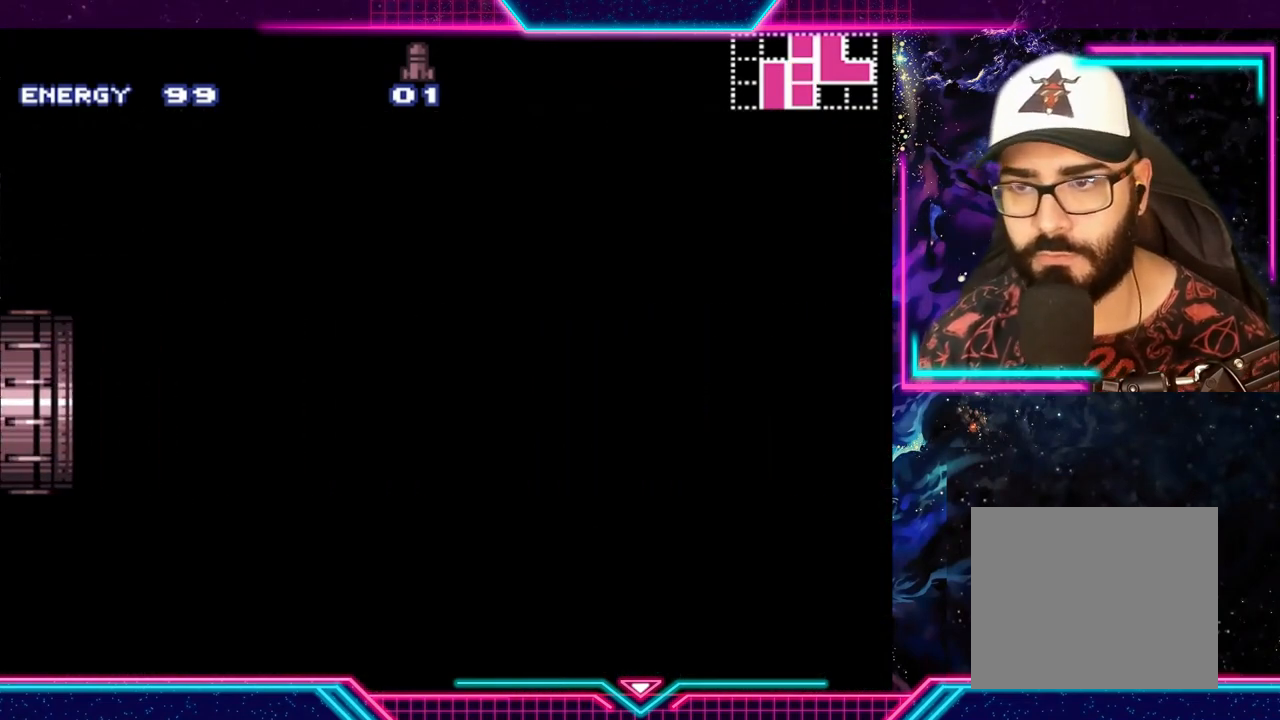
{"buttons": [], "left_stick": "center", "events": []}
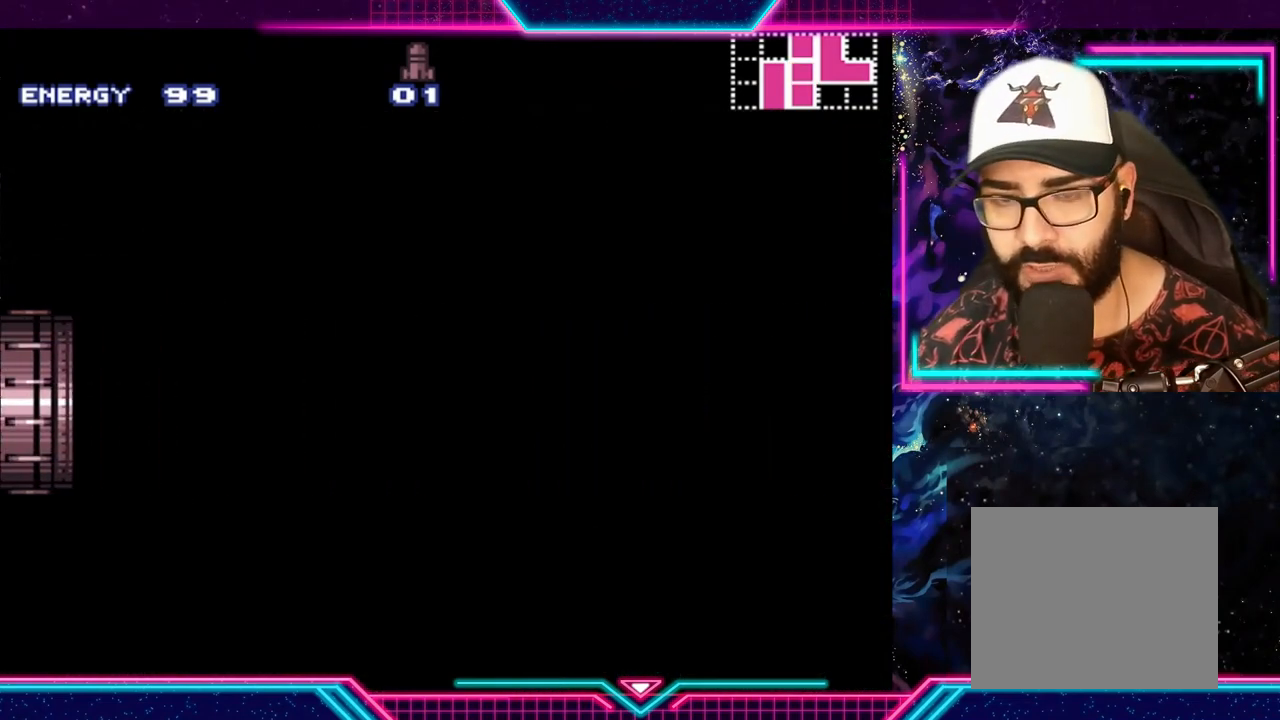
{"buttons": [], "left_stick": "center", "events": []}
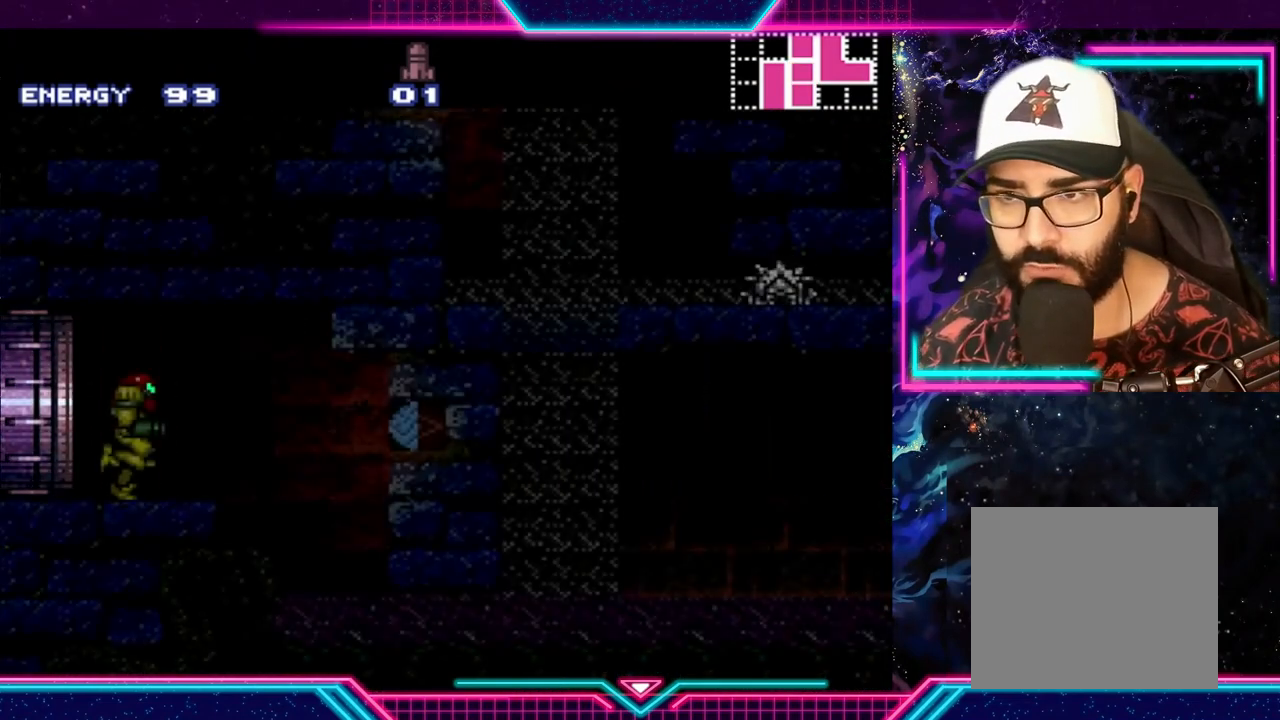
{"buttons": [], "left_stick": "right", "events": [[333, "left_stick", "right"]]}